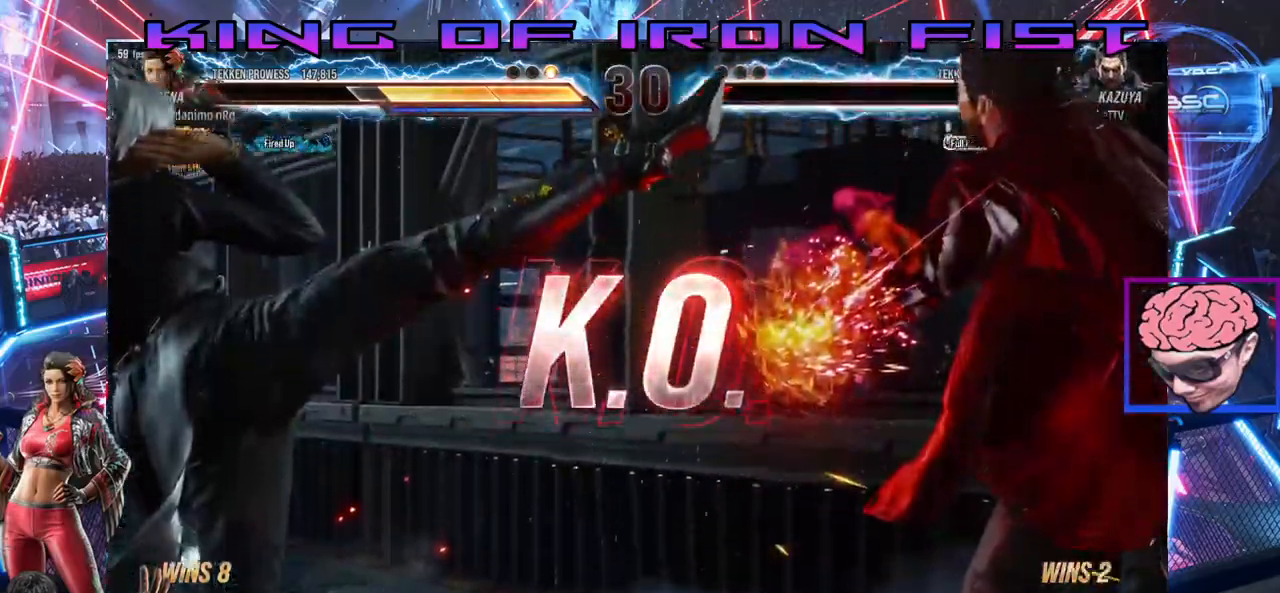
Gameplay with a controller (PlayStation layout); each line is a JSON object with the inputs held at the frame after it. "events" lists button and stick changes between this image and that frame as [ms after this image, input, new state], when the widget could be followed in between.
{"buttons": [], "left_stick": "center", "right_stick": "center", "events": []}
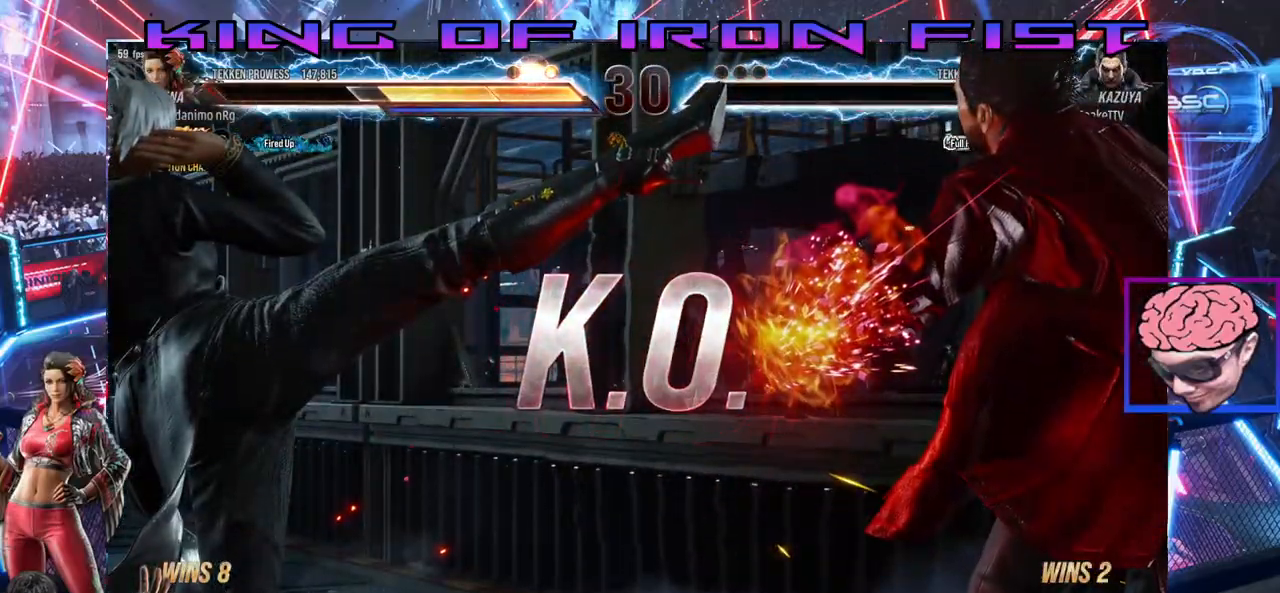
{"buttons": [], "left_stick": "center", "right_stick": "center", "events": []}
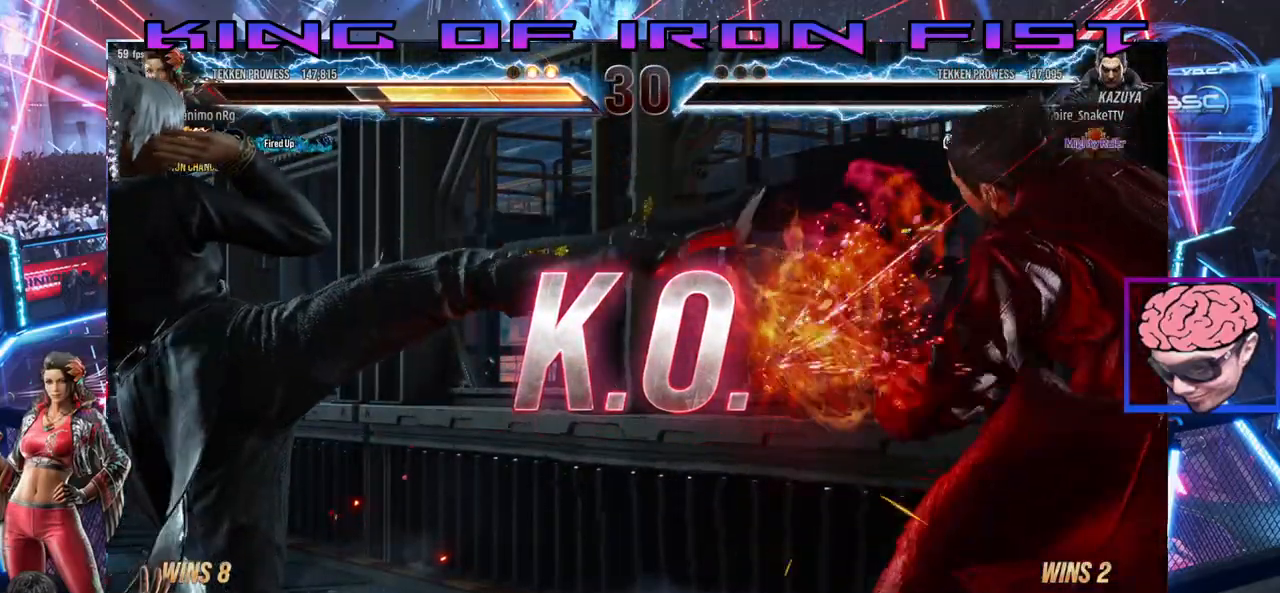
{"buttons": [], "left_stick": "center", "right_stick": "center", "events": [[217, "DPAD_RIGHT", "down"], [283, "DPAD_RIGHT", "up"], [333, "DPAD_RIGHT", "down"], [367, "CIRCLE", "down"], [367, "CROSS", "down"], [483, "CROSS", "up"], [500, "CIRCLE", "up"], [500, "DPAD_RIGHT", "up"]]}
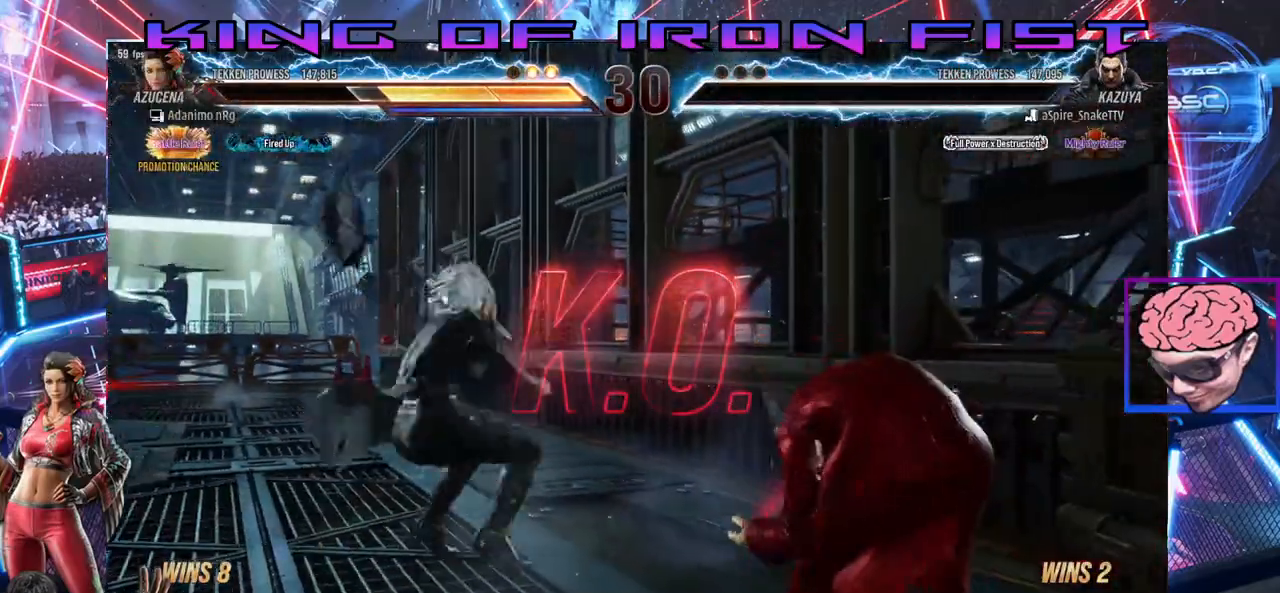
{"buttons": [], "left_stick": "center", "right_stick": "center", "events": []}
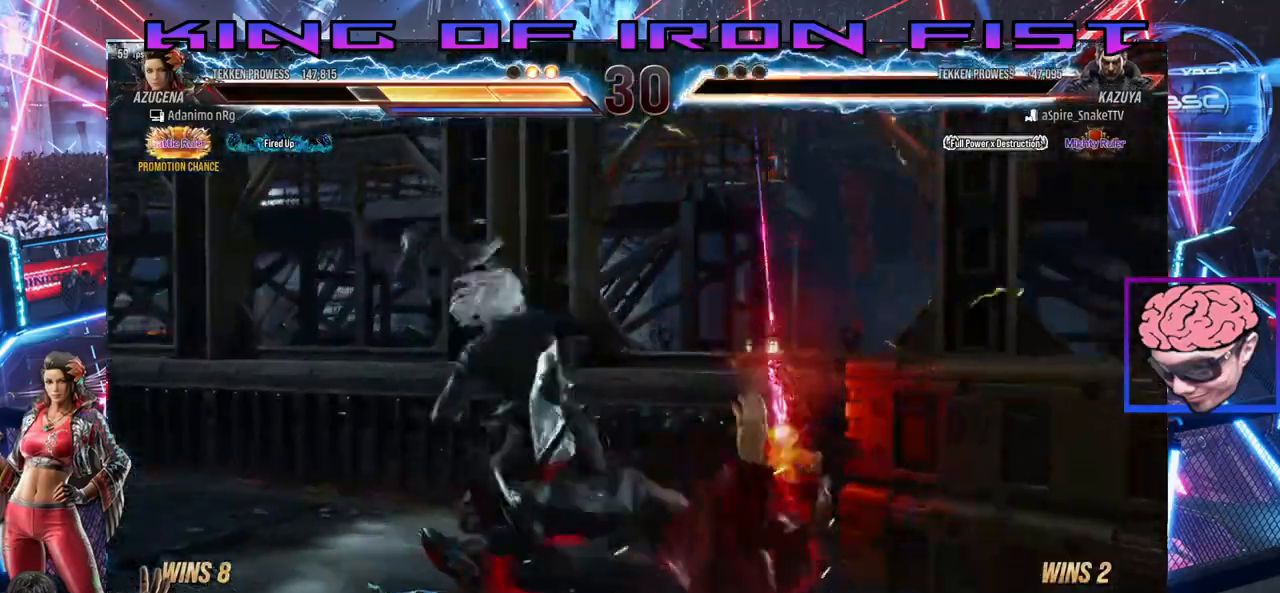
{"buttons": [], "left_stick": "center", "right_stick": "center", "events": []}
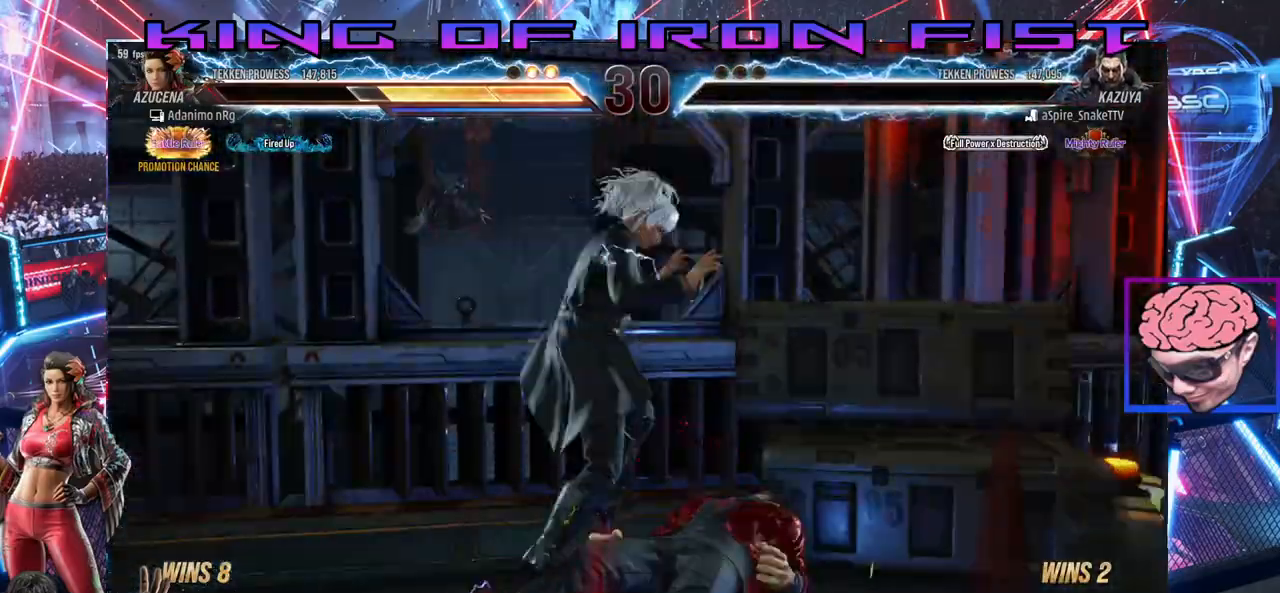
{"buttons": [], "left_stick": "center", "right_stick": "center", "events": []}
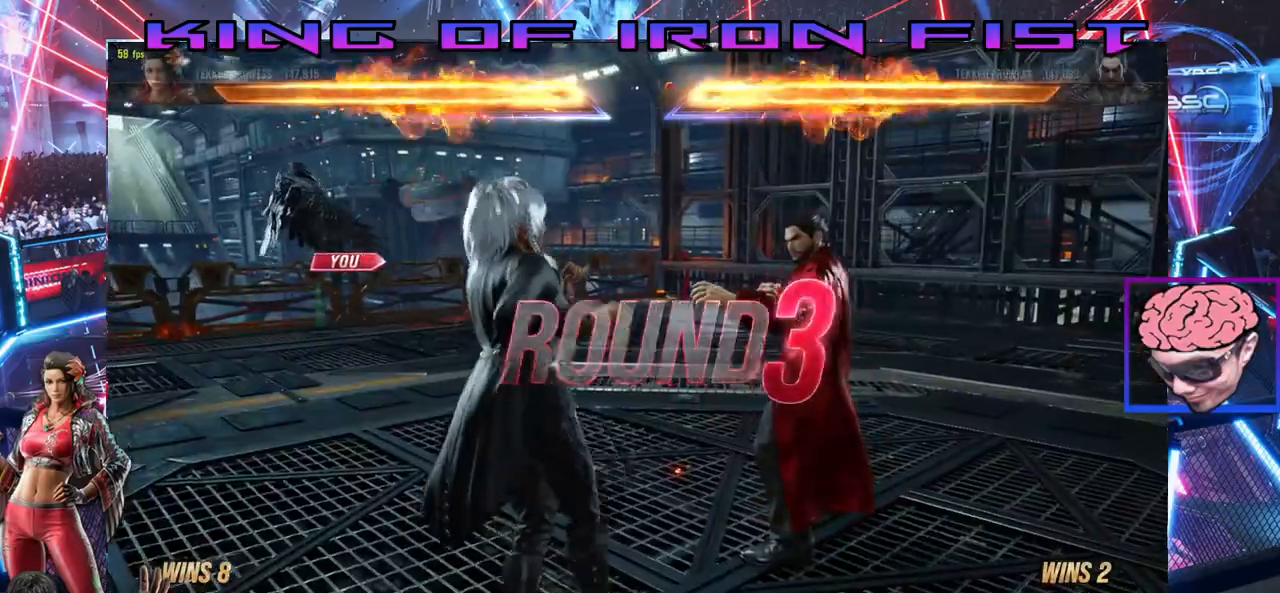
{"buttons": [], "left_stick": "center", "right_stick": "center", "events": []}
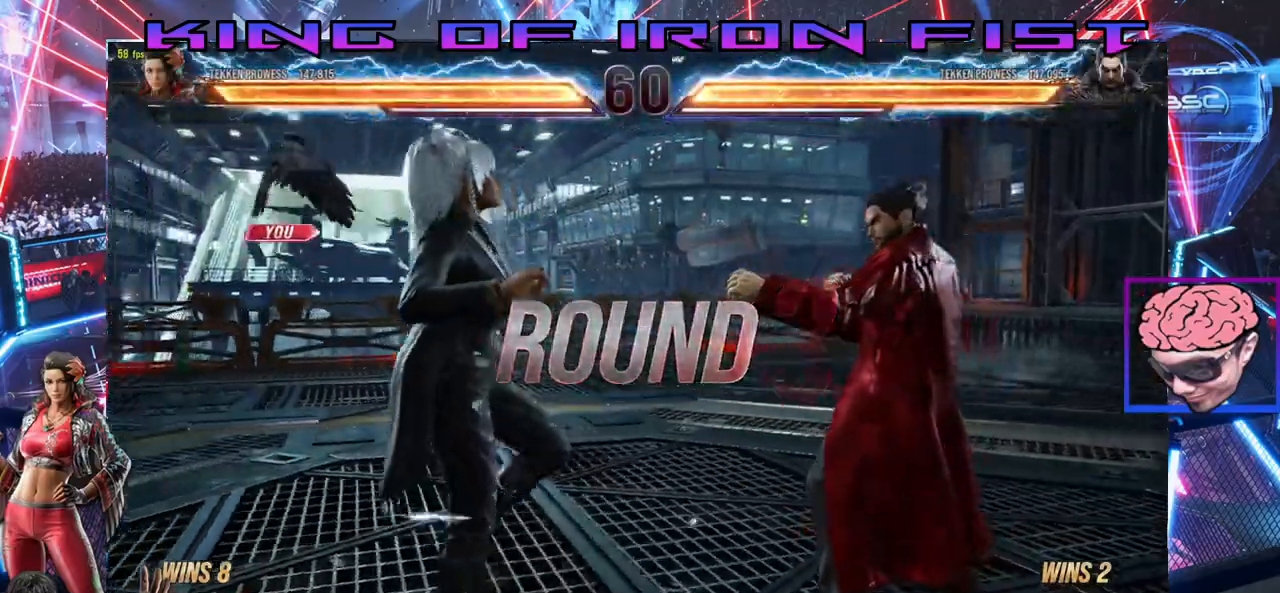
{"buttons": [], "left_stick": "center", "right_stick": "center", "events": []}
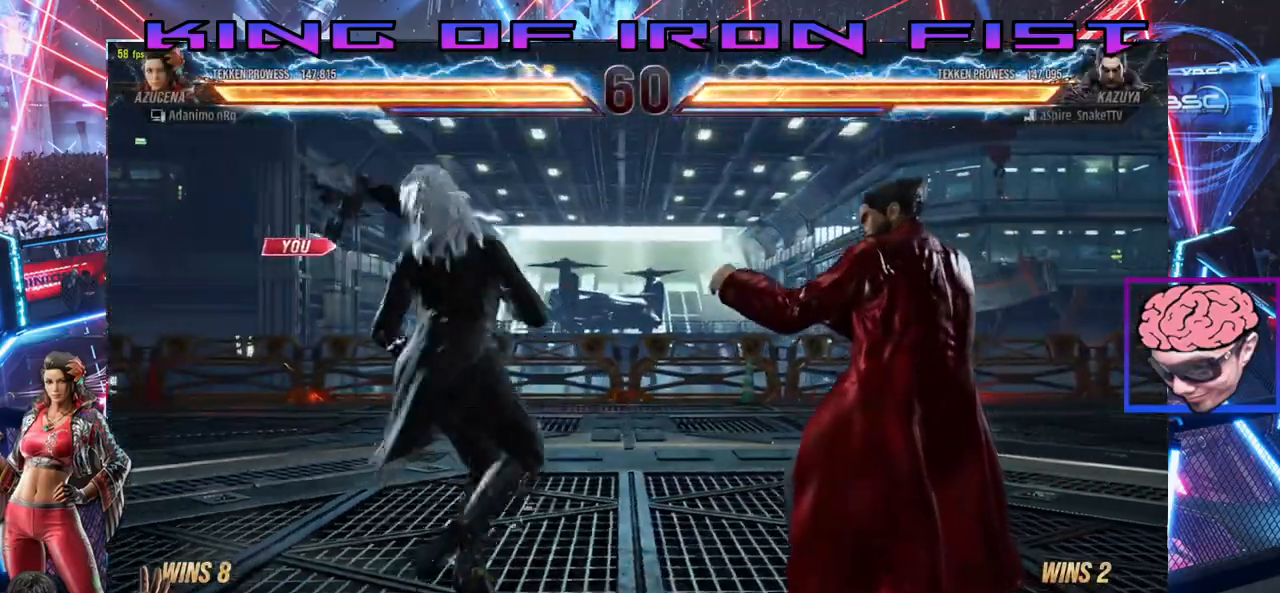
{"buttons": [], "left_stick": "center", "right_stick": "center", "events": []}
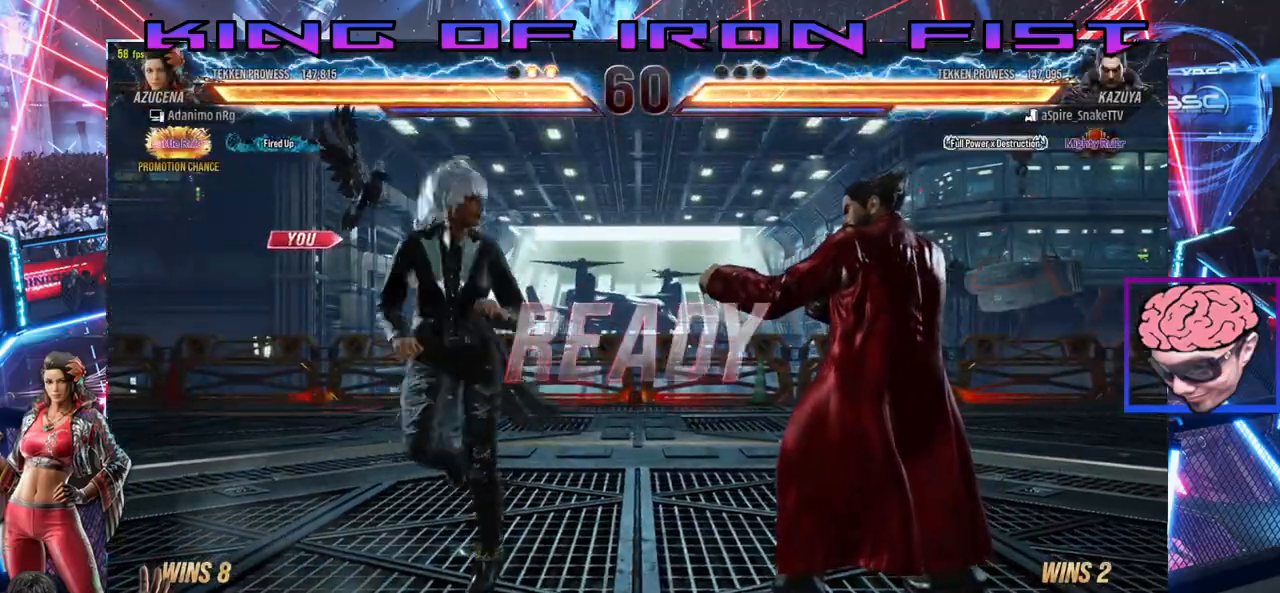
{"buttons": [], "left_stick": "center", "right_stick": "center", "events": []}
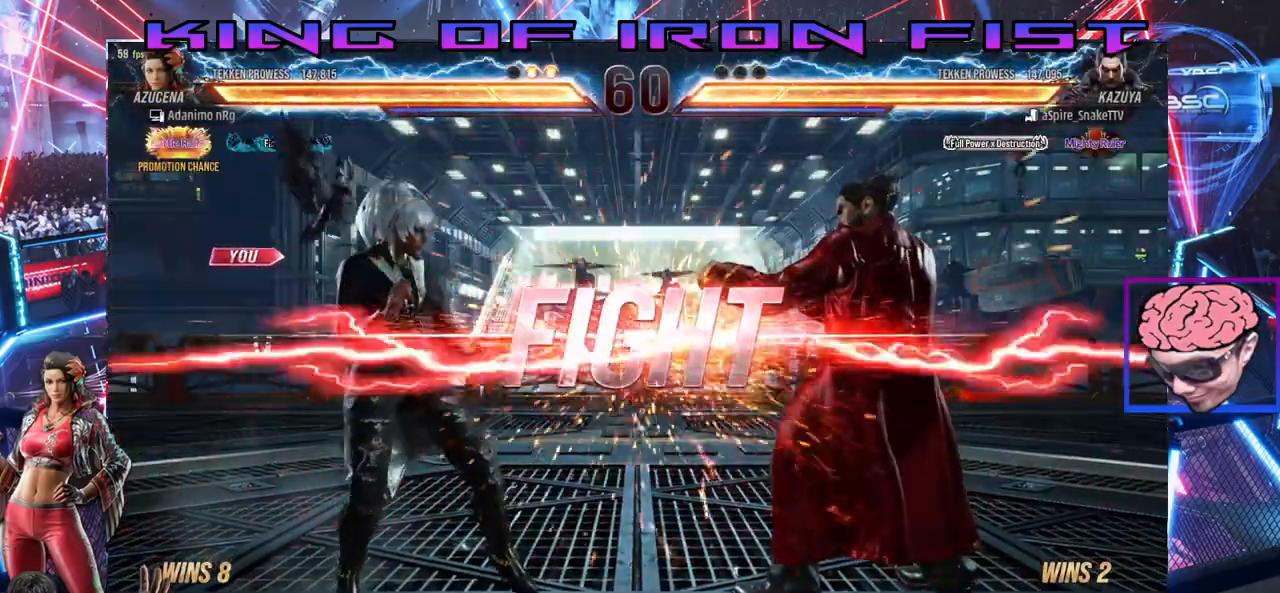
{"buttons": ["SQUARE", "DPAD_DOWN", "DPAD_RIGHT"], "left_stick": "center", "right_stick": "center", "events": [[367, "DPAD_DOWN", "down"], [367, "DPAD_RIGHT", "down"], [417, "SQUARE", "down"]]}
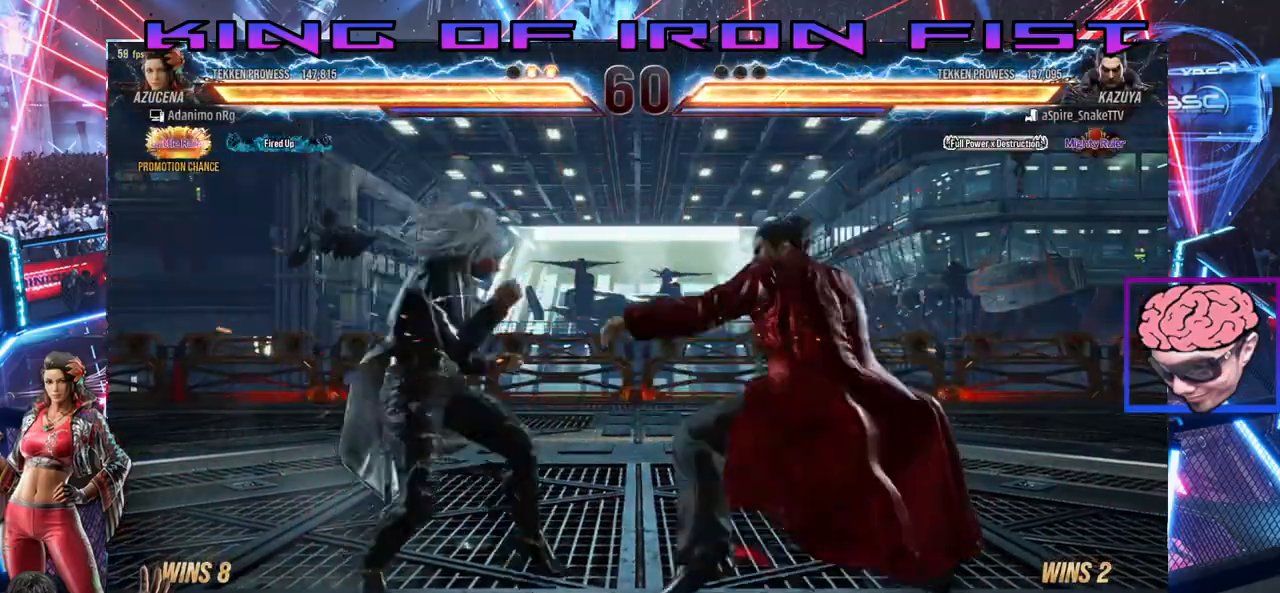
{"buttons": ["DPAD_LEFT"], "left_stick": "center", "right_stick": "center", "events": [[33, "DPAD_DOWN", "up"], [33, "SQUARE", "up"], [50, "DPAD_RIGHT", "up"], [83, "DPAD_LEFT", "down"]]}
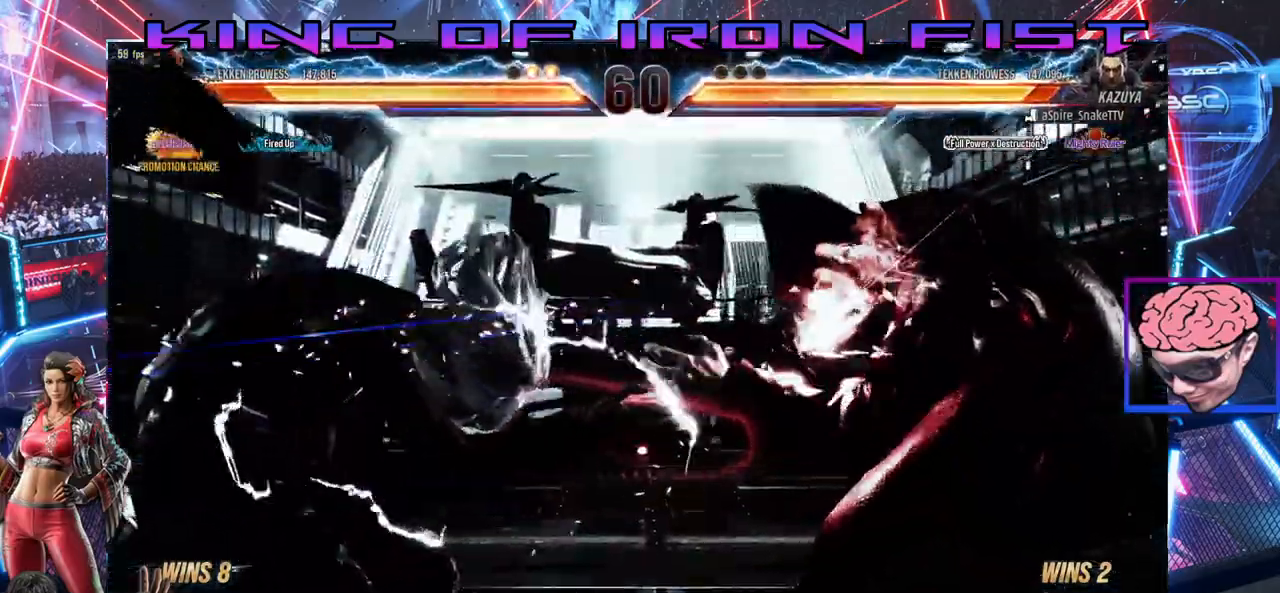
{"buttons": ["DPAD_LEFT"], "left_stick": "center", "right_stick": "center", "events": []}
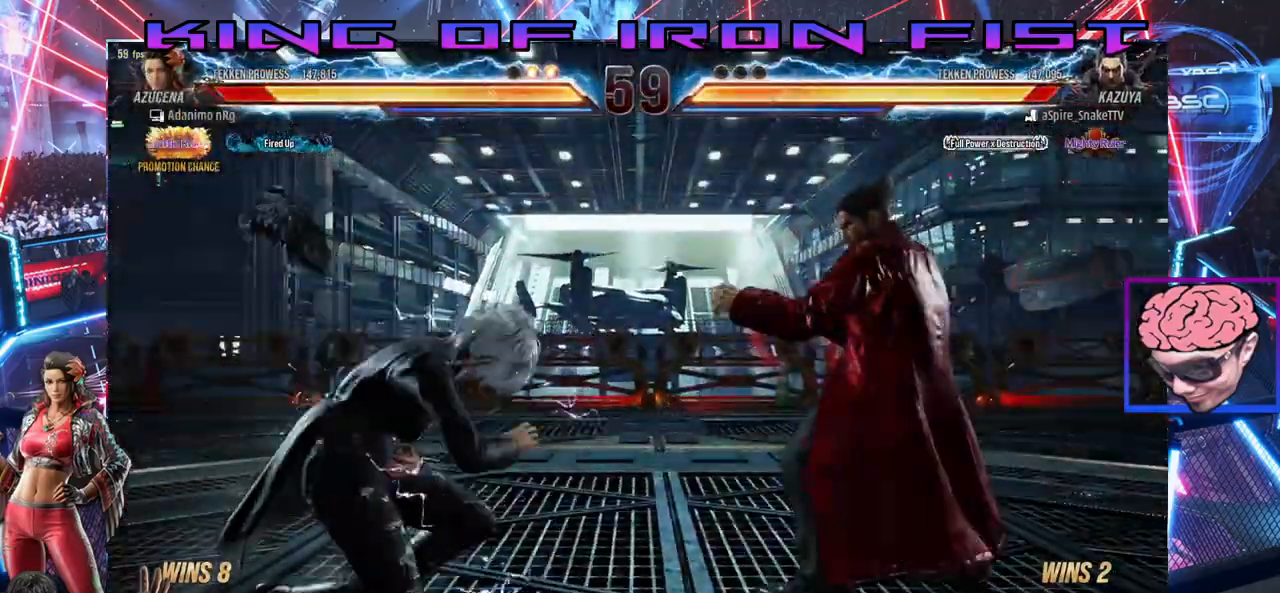
{"buttons": ["DPAD_LEFT"], "left_stick": "center", "right_stick": "center", "events": []}
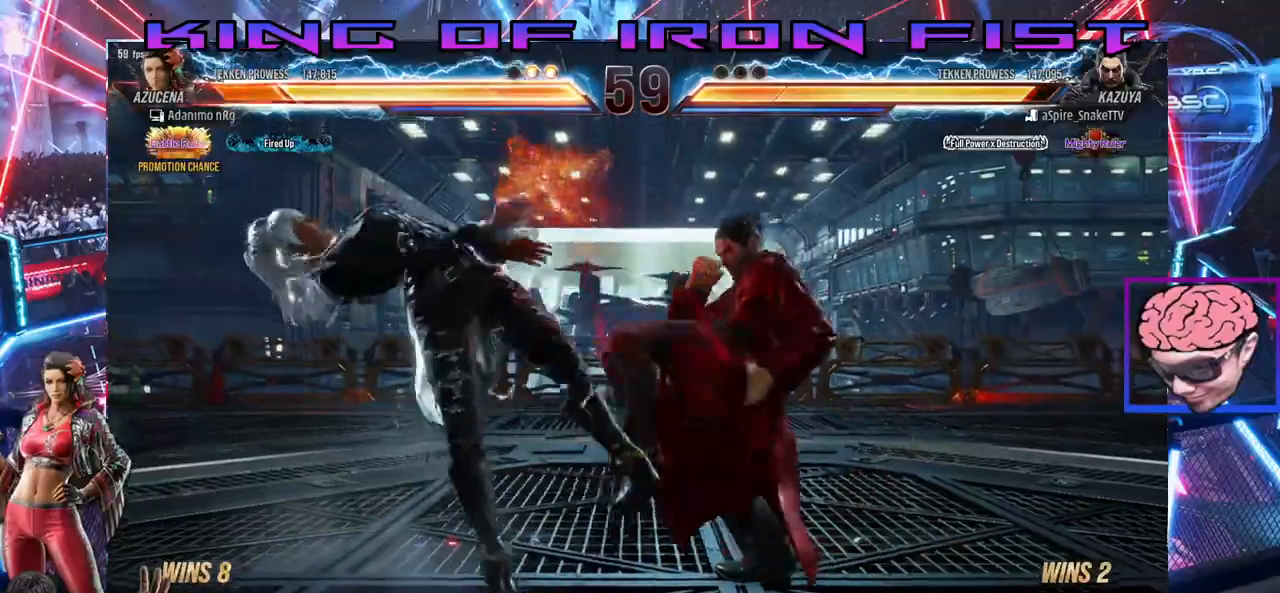
{"buttons": ["SQUARE", "DPAD_RIGHT"], "left_stick": "center", "right_stick": "center", "events": [[200, "SQUARE", "down"], [283, "TRIANGLE", "down"], [333, "SQUARE", "up"], [367, "DPAD_LEFT", "up"], [400, "TRIANGLE", "up"], [450, "SQUARE", "down"], [467, "DPAD_RIGHT", "down"]]}
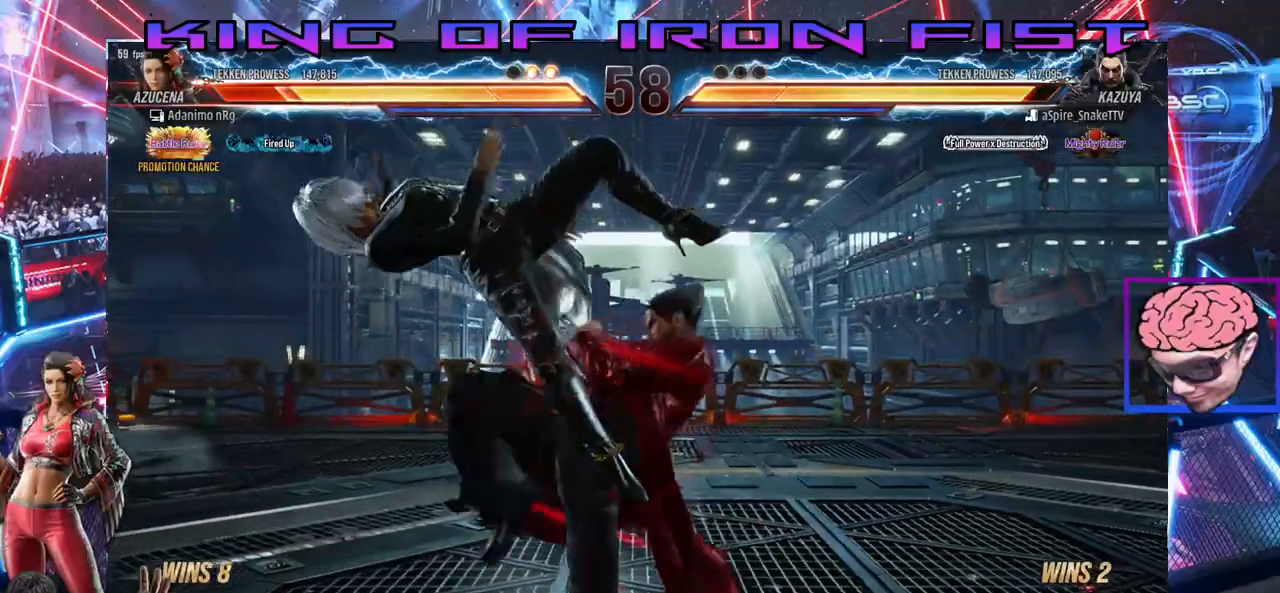
{"buttons": ["TRIANGLE", "DPAD_RIGHT"], "left_stick": "center", "right_stick": "center", "events": [[17, "TRIANGLE", "down"], [50, "SQUARE", "up"], [83, "DPAD_RIGHT", "up"], [100, "TRIANGLE", "up"], [150, "SQUARE", "down"], [217, "DPAD_LEFT", "down"], [283, "SQUARE", "up"], [350, "DPAD_LEFT", "up"], [367, "SQUARE", "down"], [417, "TRIANGLE", "down"], [433, "DPAD_RIGHT", "down"], [500, "SQUARE", "up"]]}
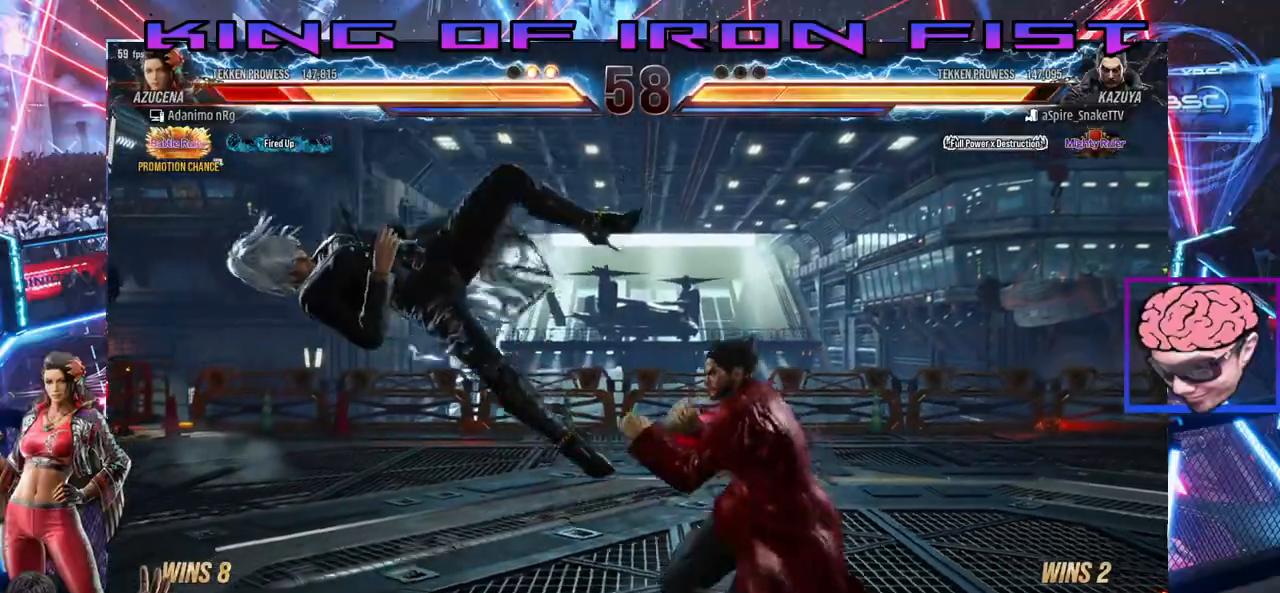
{"buttons": [], "left_stick": "center", "right_stick": "center", "events": [[17, "TRIANGLE", "up"], [100, "SQUARE", "down"], [150, "DPAD_RIGHT", "up"], [167, "TRIANGLE", "down"], [200, "SQUARE", "up"], [250, "TRIANGLE", "up"], [317, "SQUARE", "down"], [433, "SQUARE", "up"]]}
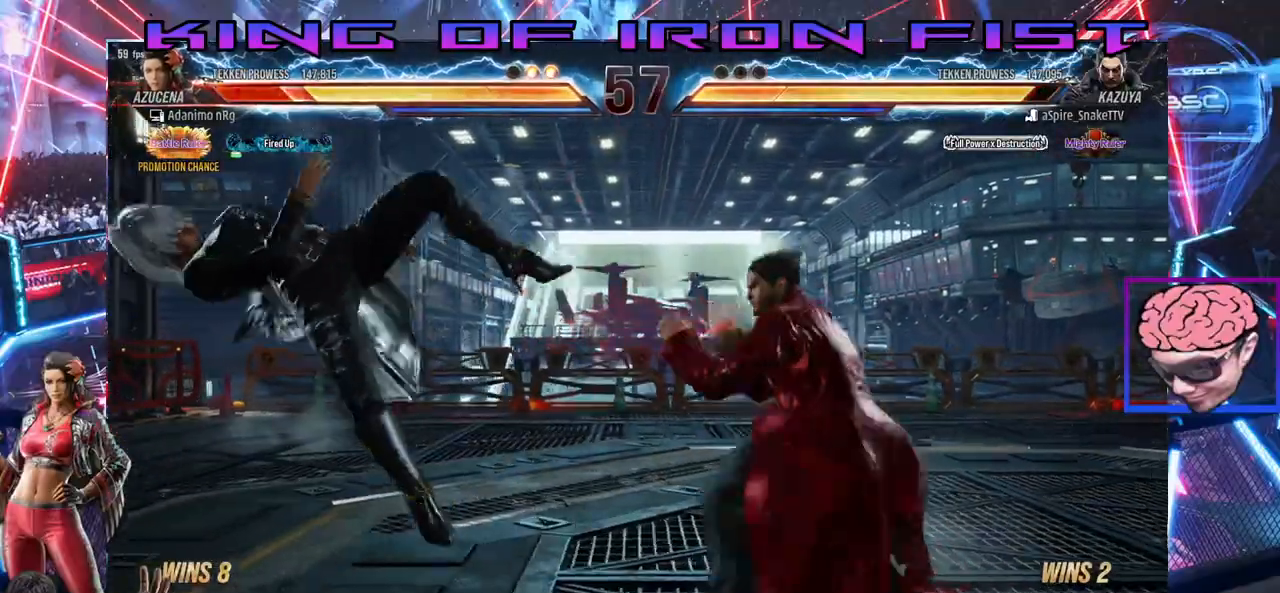
{"buttons": ["SQUARE", "TRIANGLE", "DPAD_LEFT"], "left_stick": "center", "right_stick": "center", "events": [[33, "SQUARE", "down"], [67, "TRIANGLE", "down"], [133, "SQUARE", "up"], [200, "TRIANGLE", "up"], [217, "SQUARE", "down"], [300, "TRIANGLE", "down"], [333, "DPAD_LEFT", "down"], [383, "SQUARE", "up"], [383, "TRIANGLE", "up"], [433, "SQUARE", "down"], [500, "TRIANGLE", "down"]]}
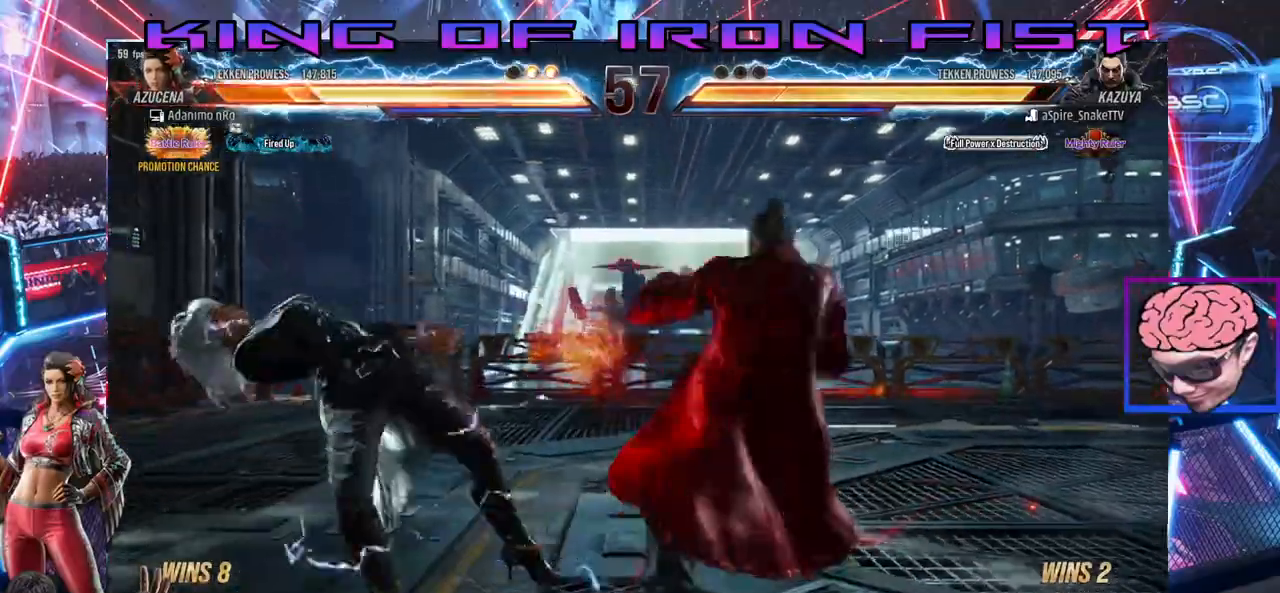
{"buttons": [], "left_stick": "center", "right_stick": "center"}
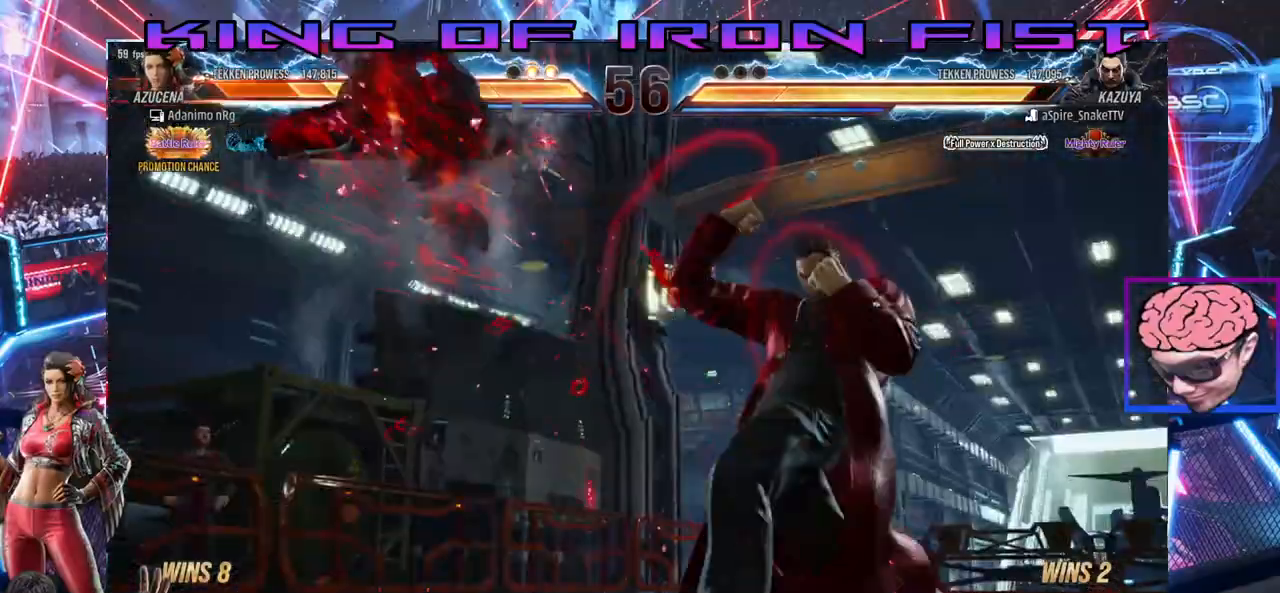
{"buttons": ["DPAD_LEFT"], "left_stick": "center", "right_stick": "center"}
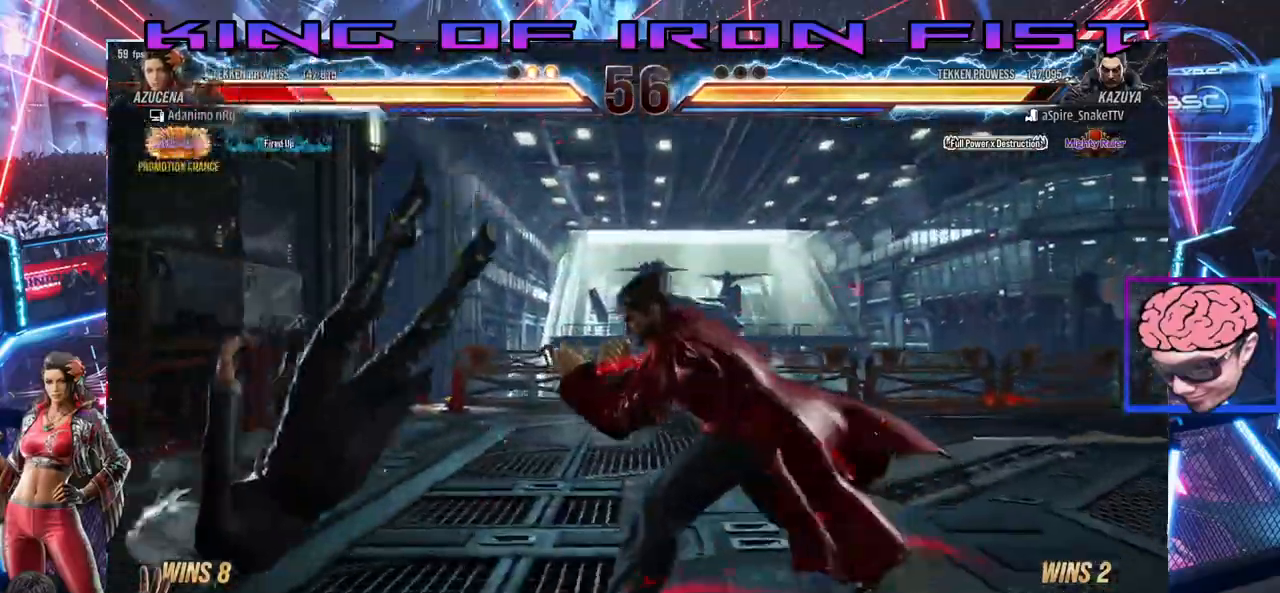
{"buttons": ["DPAD_LEFT"], "left_stick": "center", "right_stick": "center", "events": [[50, "SQUARE", "down"], [150, "SQUARE", "up"]]}